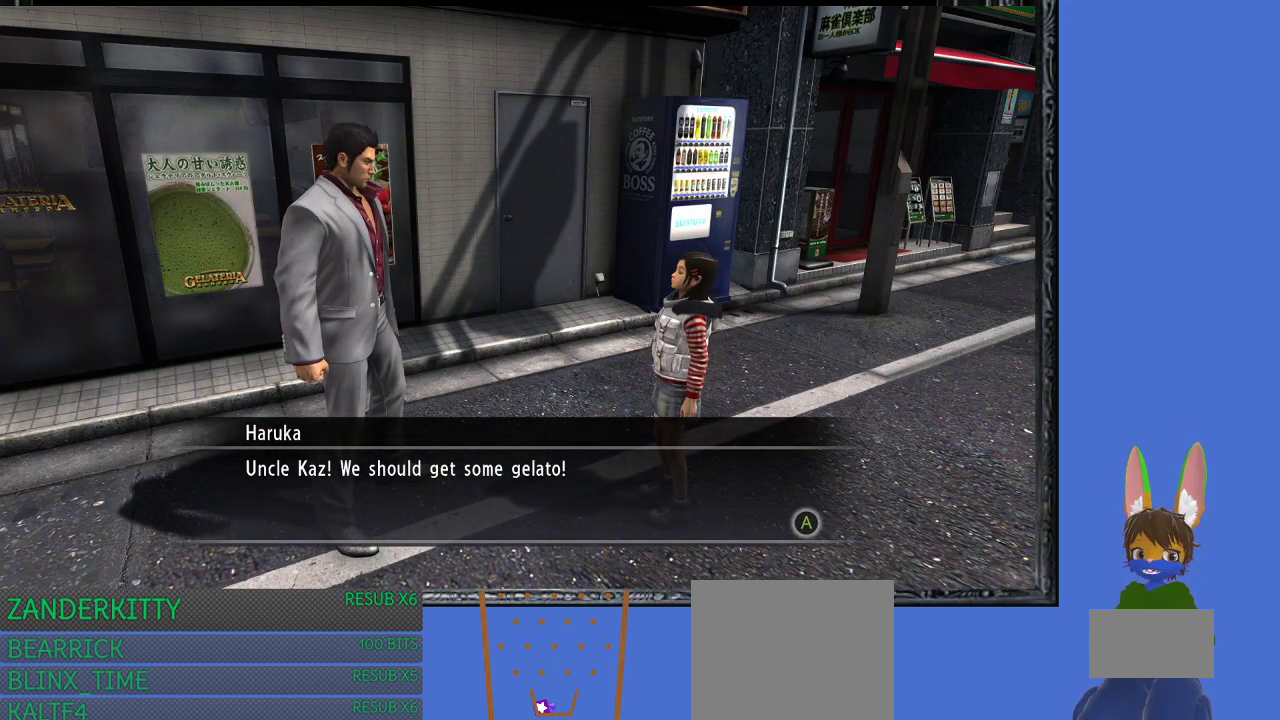
Gameplay with a controller (PlayStation layout); each line is a JSON object with the inputs held at the frame after it. "events" lists button and stick changes between this image and that frame as [ms after this image, input, new state], when the widget could be followed in between.
{"buttons": [], "left_stick": "center", "right_stick": "center", "events": [[267, "CROSS", "down"], [400, "CROSS", "up"]]}
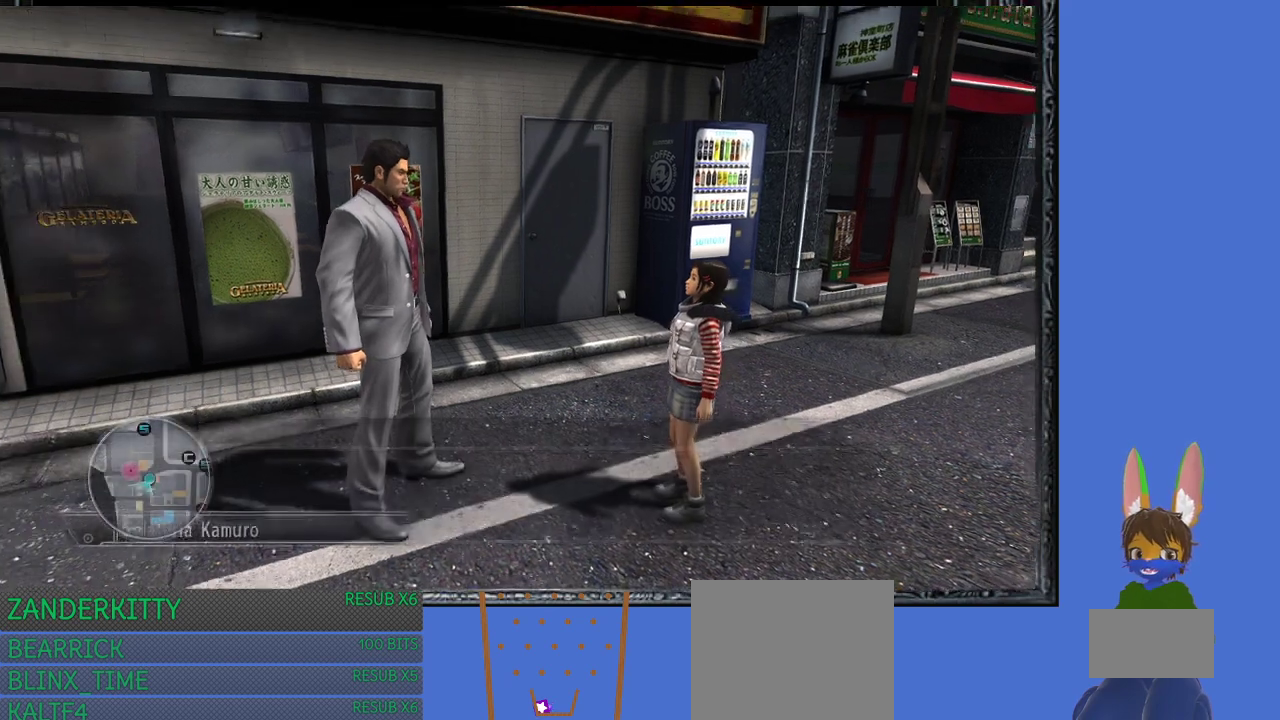
{"buttons": [], "left_stick": "center", "right_stick": "center", "events": []}
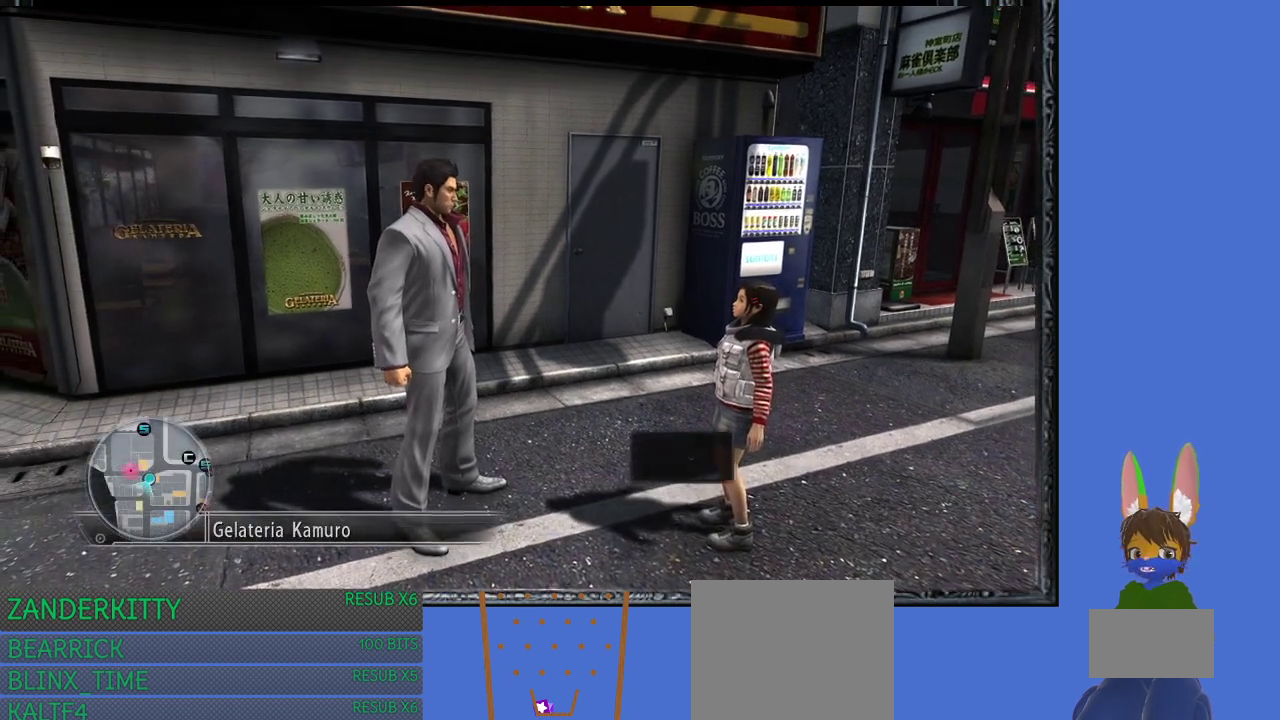
{"buttons": [], "left_stick": "center", "right_stick": "center", "events": [[267, "right_stick", "left"], [500, "right_stick", "center"]]}
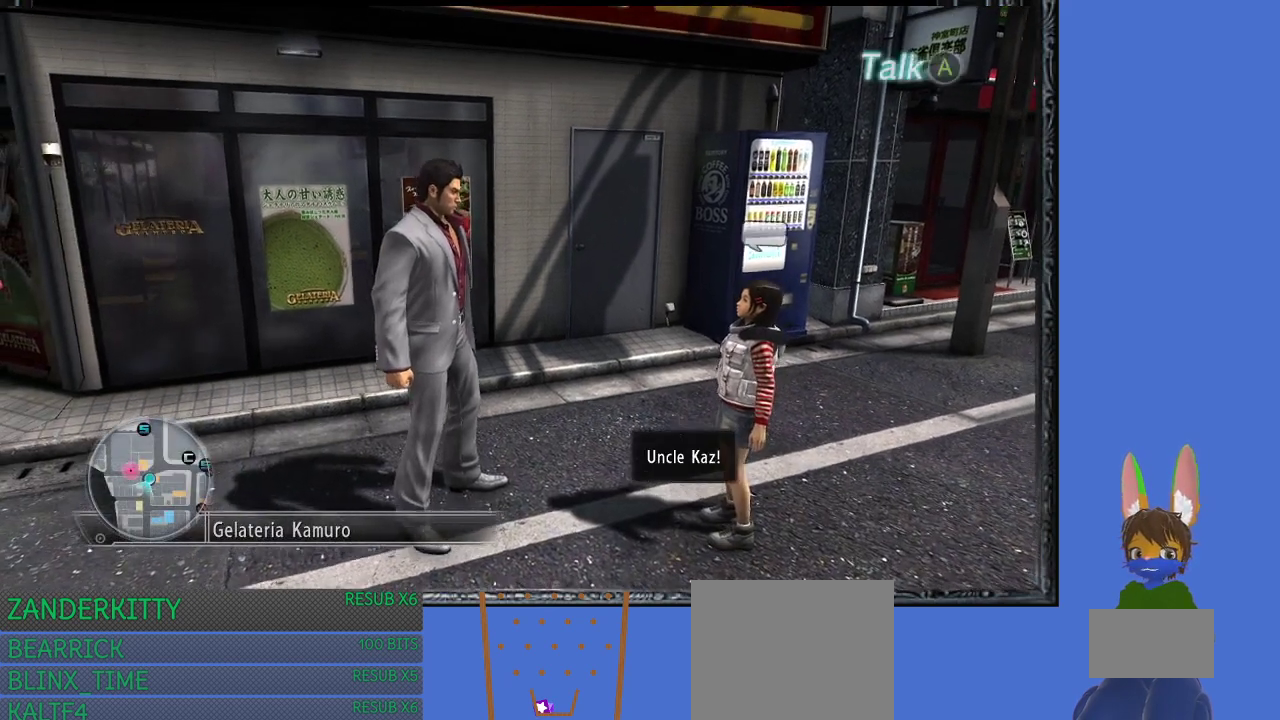
{"buttons": [], "left_stick": "up", "right_stick": "center", "events": [[67, "left_stick", "up-left"], [233, "left_stick", "left"], [400, "left_stick", "up-left"], [500, "left_stick", "up"]]}
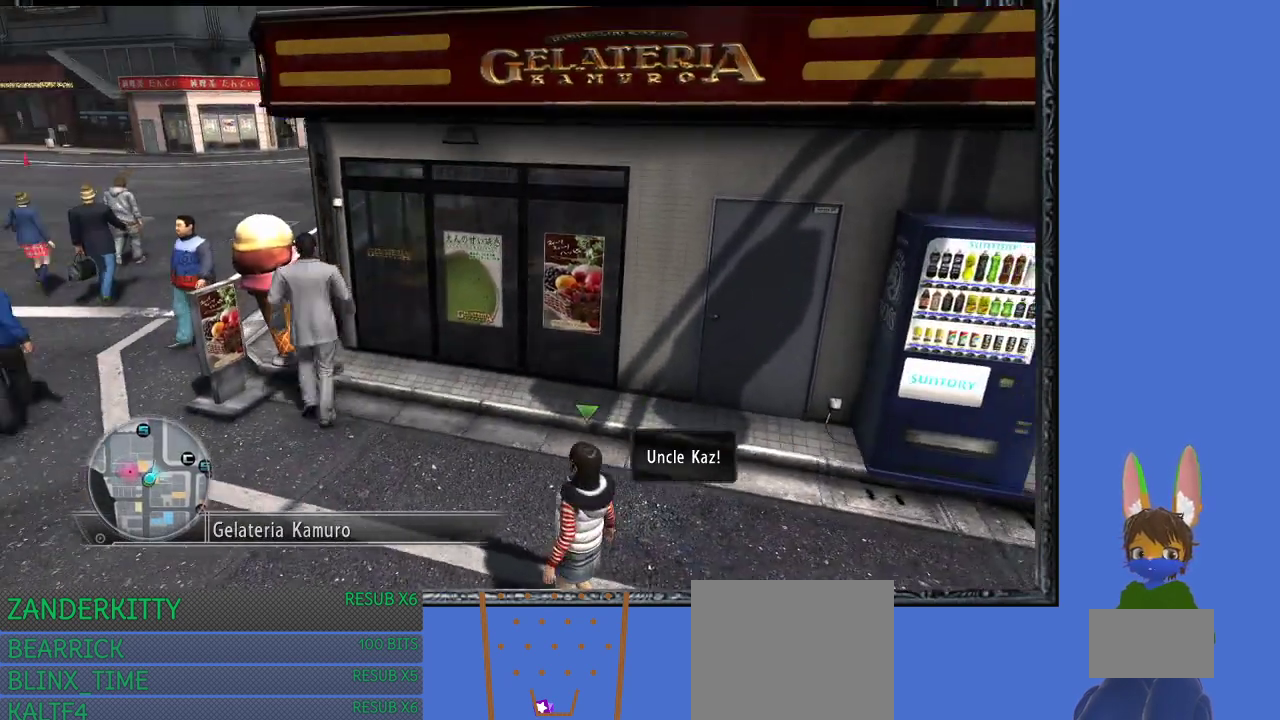
{"buttons": [], "left_stick": "up-right", "right_stick": "center", "events": [[133, "left_stick", "right"], [467, "left_stick", "up-right"]]}
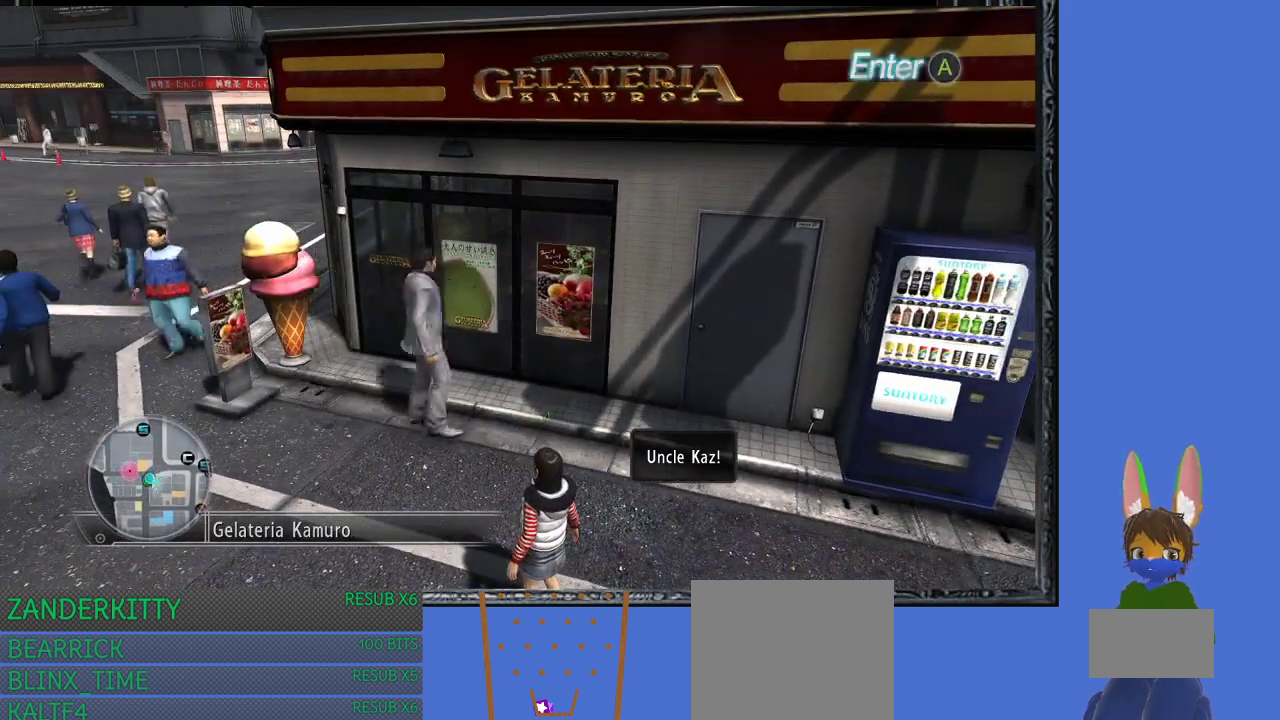
{"buttons": [], "left_stick": "up-right", "right_stick": "center", "events": [[200, "CROSS", "down"], [400, "CROSS", "up"]]}
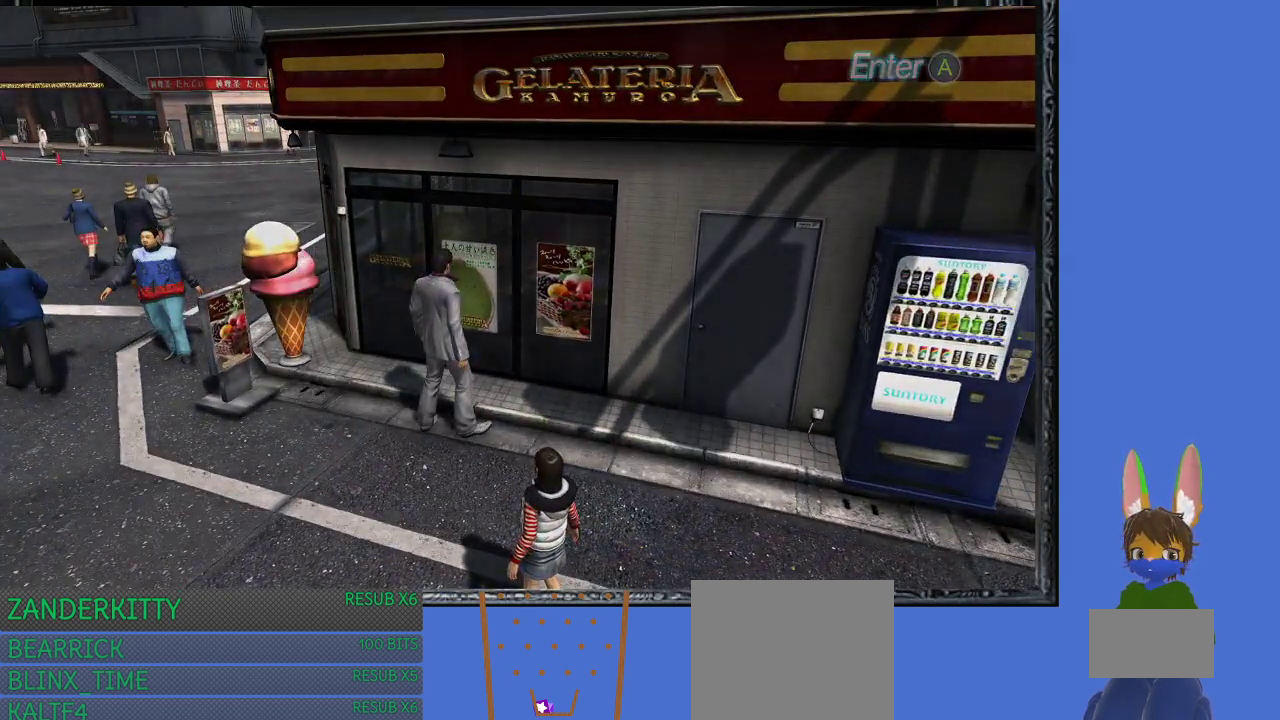
{"buttons": [], "left_stick": "center", "right_stick": "center", "events": [[367, "left_stick", "center"]]}
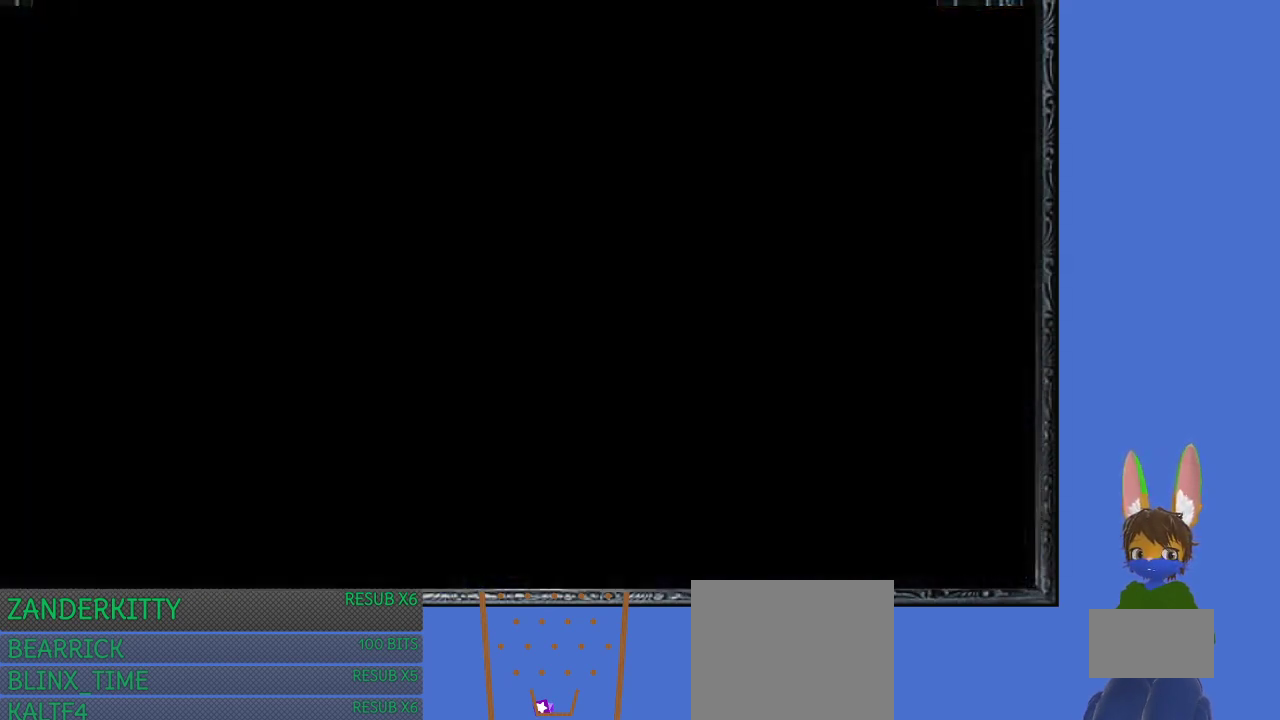
{"buttons": [], "left_stick": "center", "right_stick": "center", "events": []}
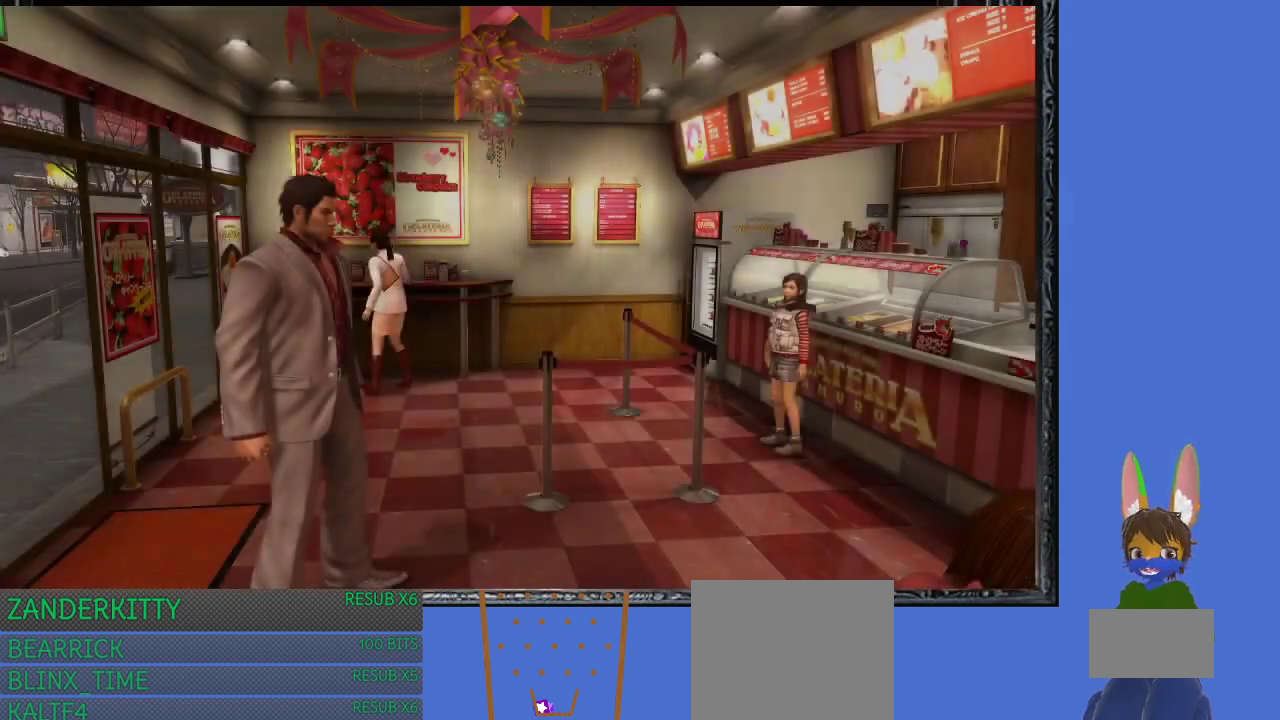
{"buttons": [], "left_stick": "center", "right_stick": "center", "events": []}
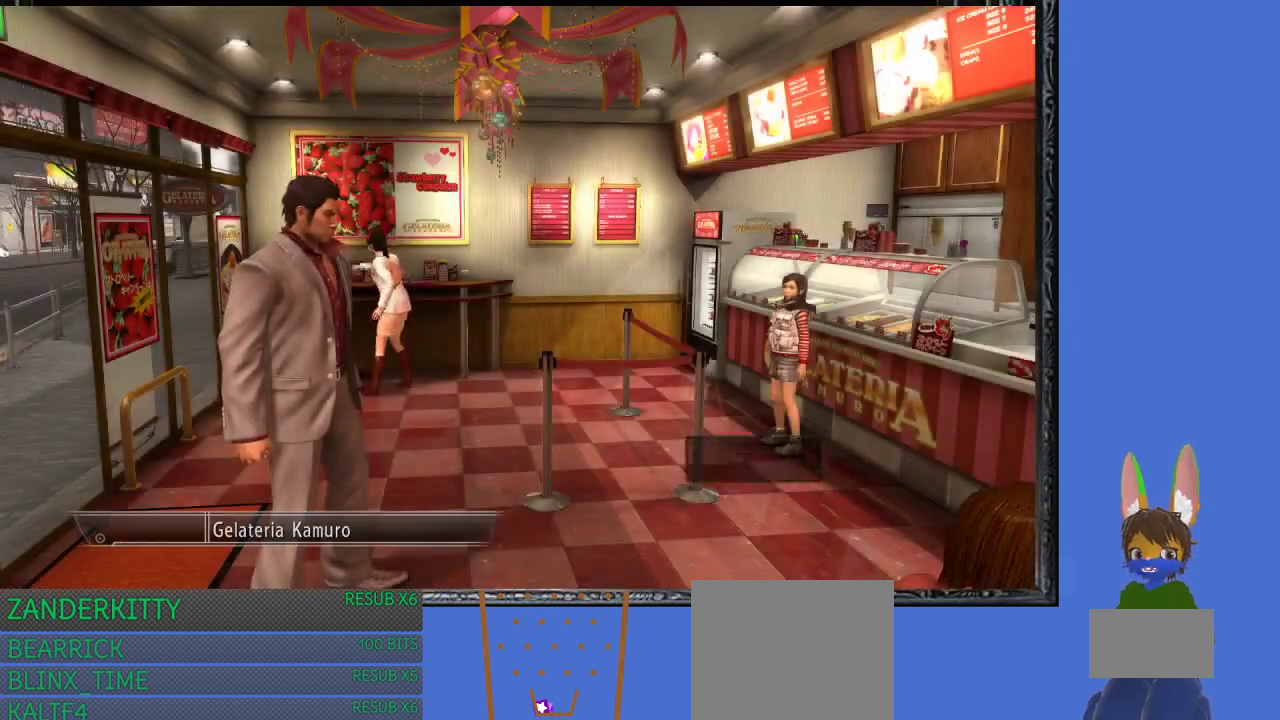
{"buttons": [], "left_stick": "right", "right_stick": "center", "events": [[100, "left_stick", "right"]]}
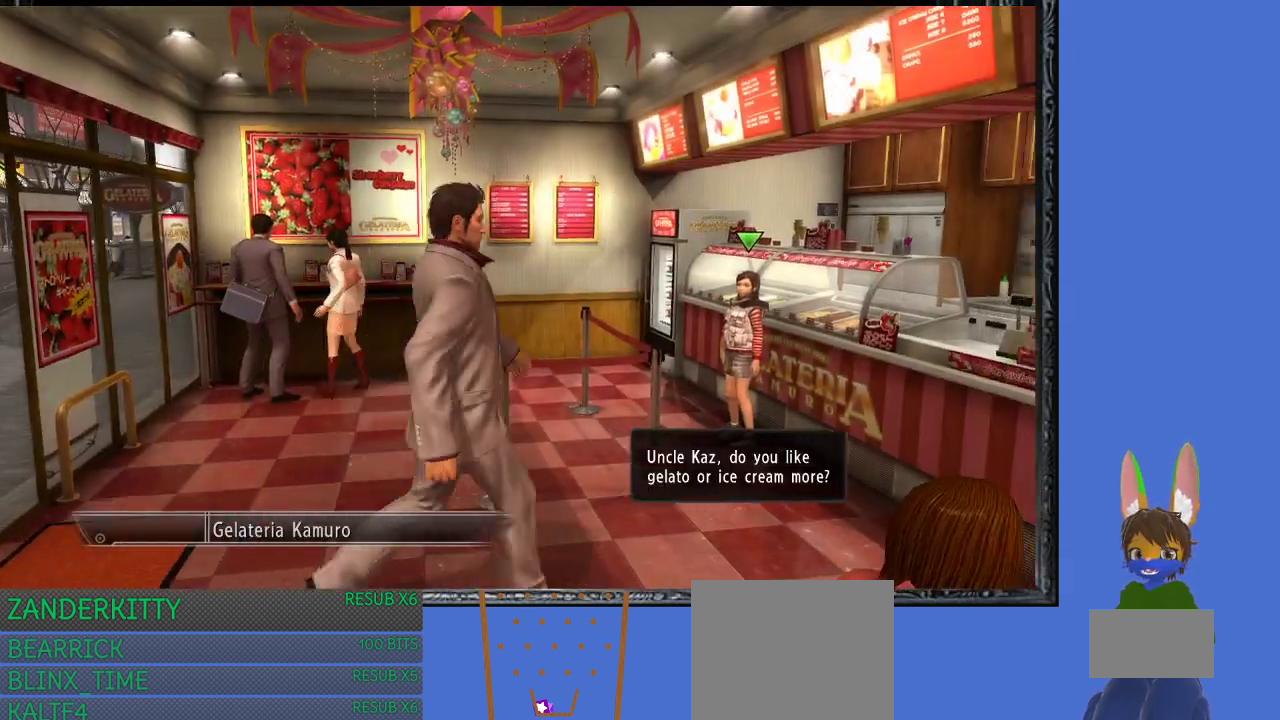
{"buttons": [], "left_stick": "up-right", "right_stick": "center", "events": [[433, "left_stick", "up-right"]]}
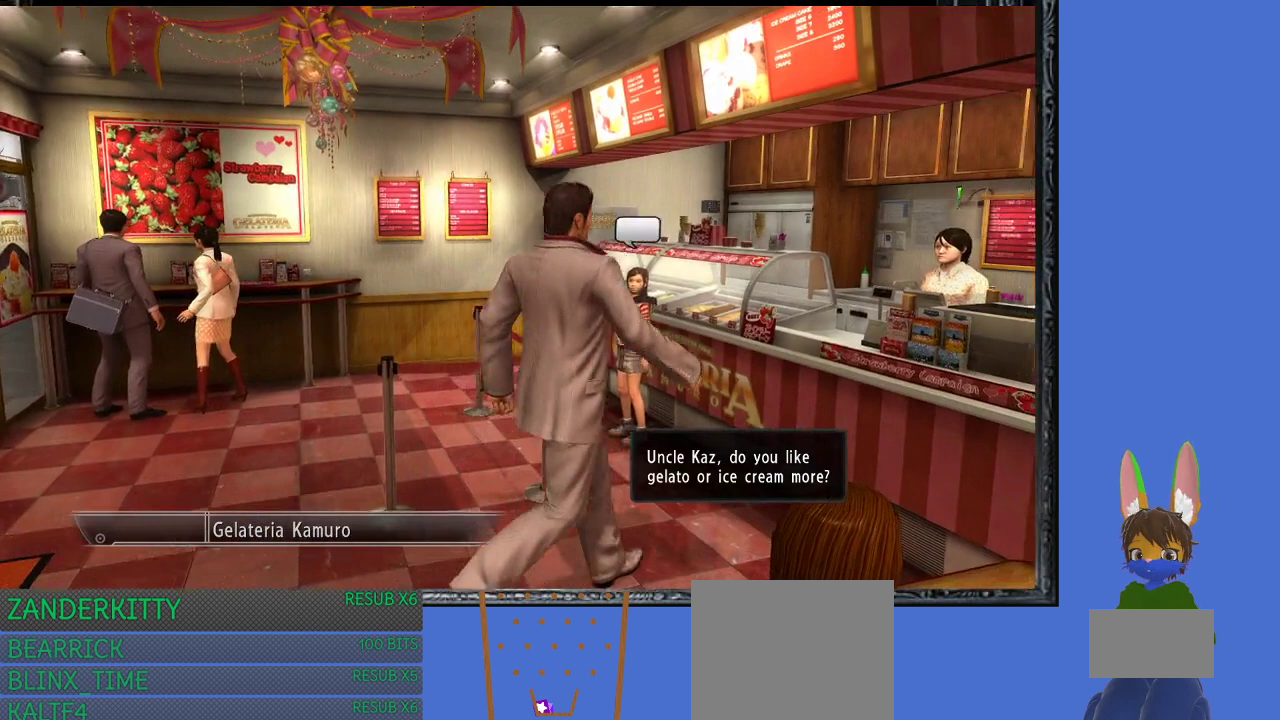
{"buttons": [], "left_stick": "up-right", "right_stick": "center", "events": []}
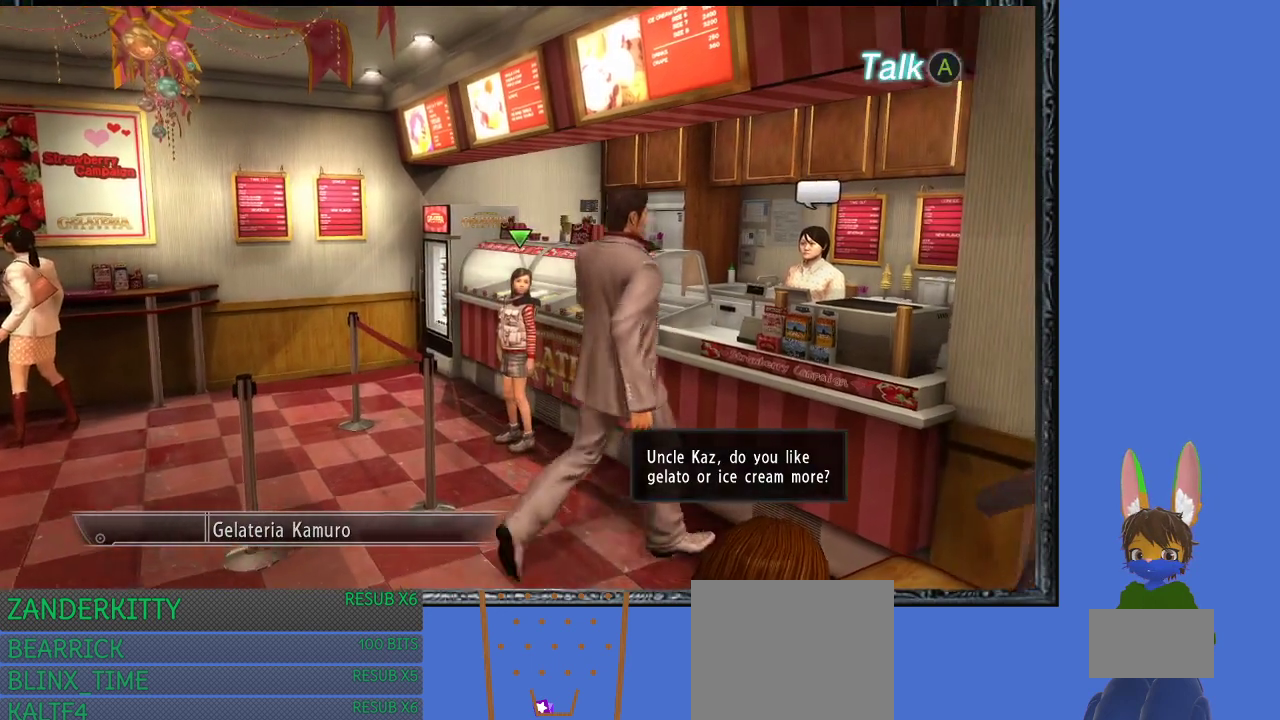
{"buttons": [], "left_stick": "center", "right_stick": "center", "events": [[33, "CROSS", "down"], [233, "CROSS", "up"], [433, "left_stick", "center"]]}
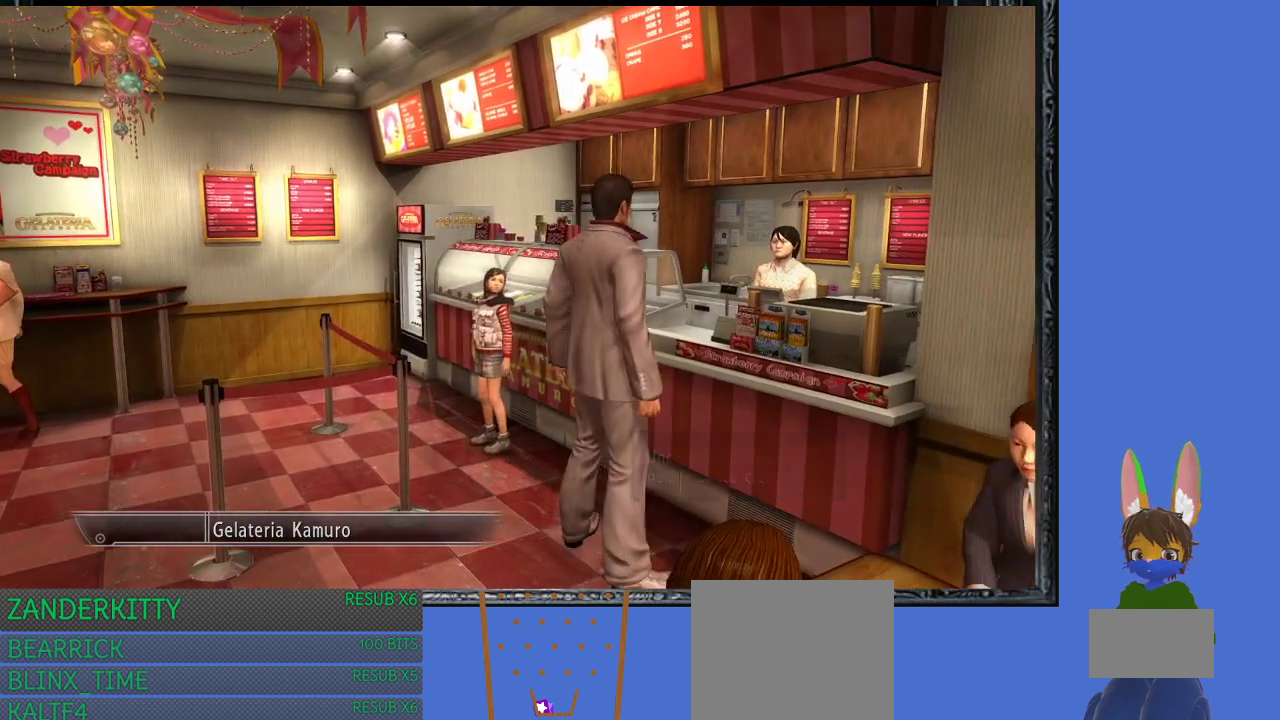
{"buttons": [], "left_stick": "center", "right_stick": "center", "events": []}
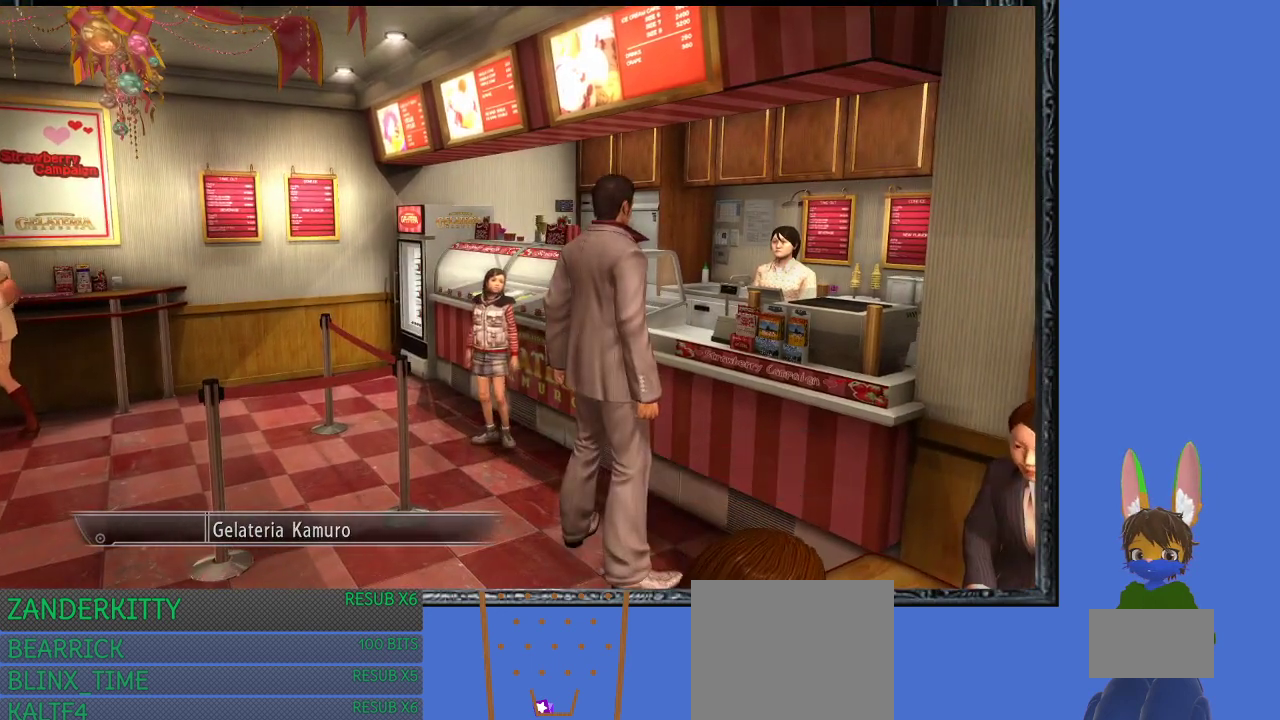
{"buttons": [], "left_stick": "center", "right_stick": "center", "events": []}
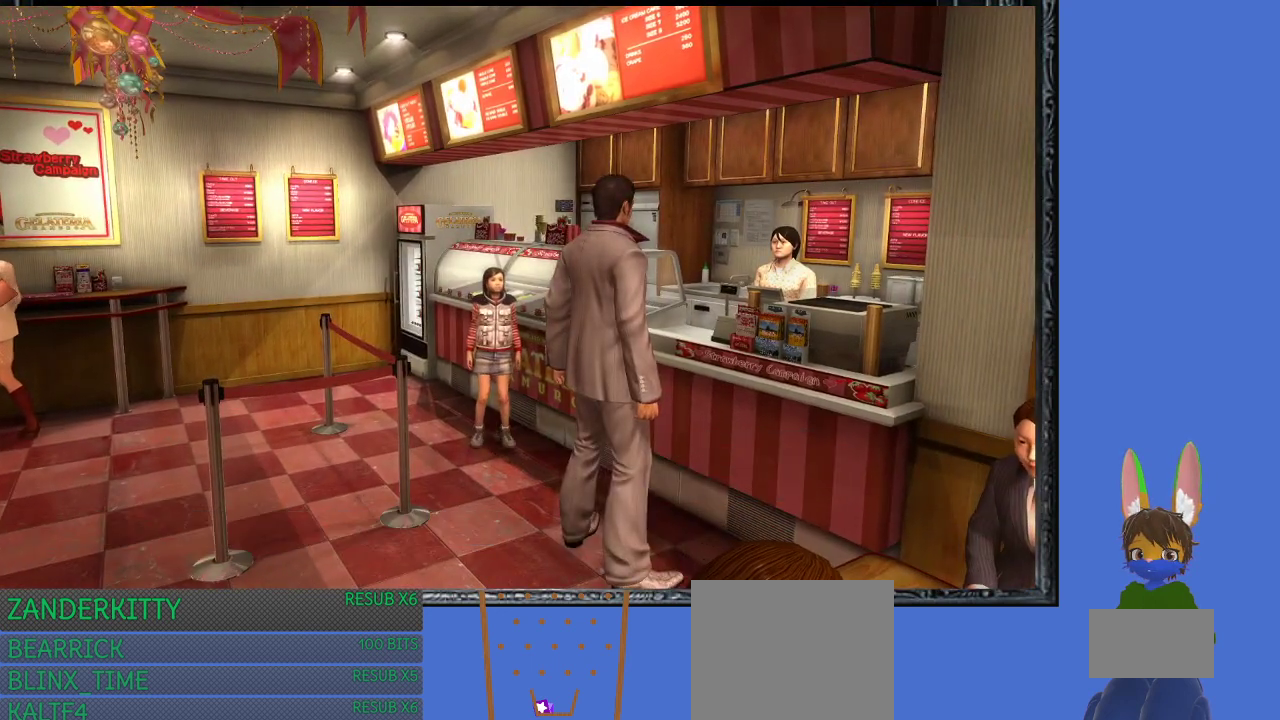
{"buttons": [], "left_stick": "center", "right_stick": "center", "events": []}
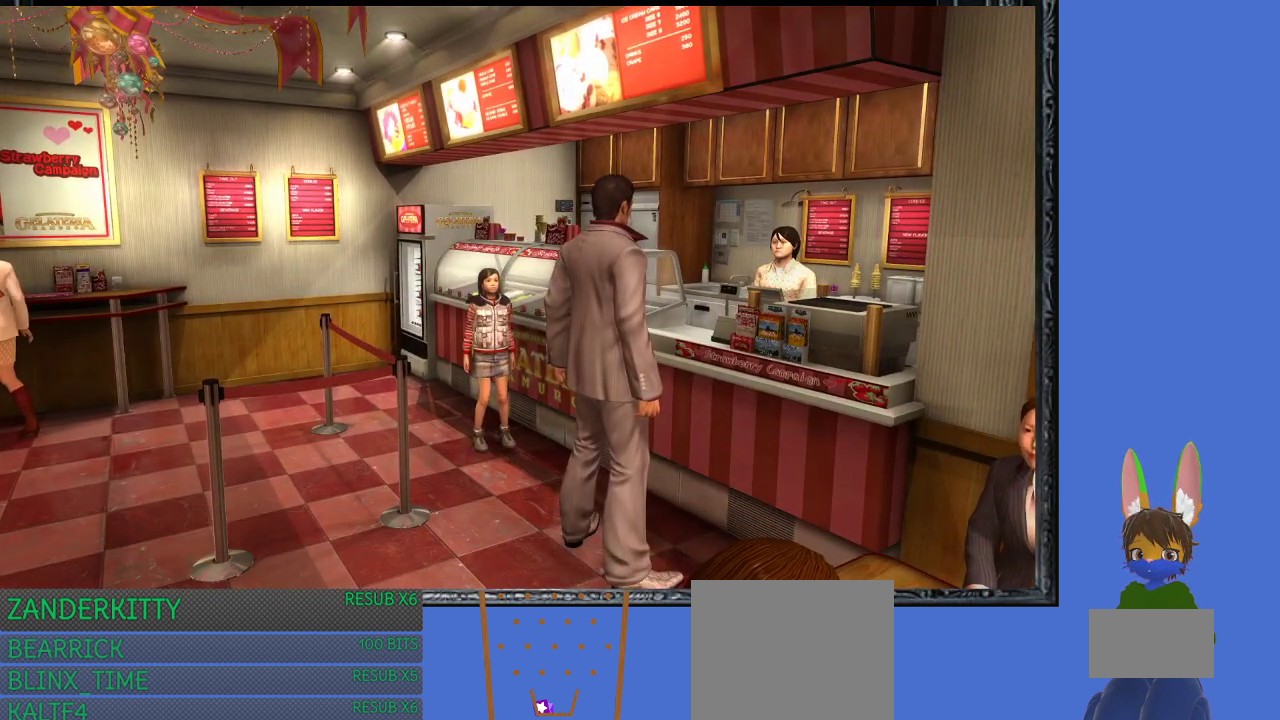
{"buttons": [], "left_stick": "center", "right_stick": "center", "events": []}
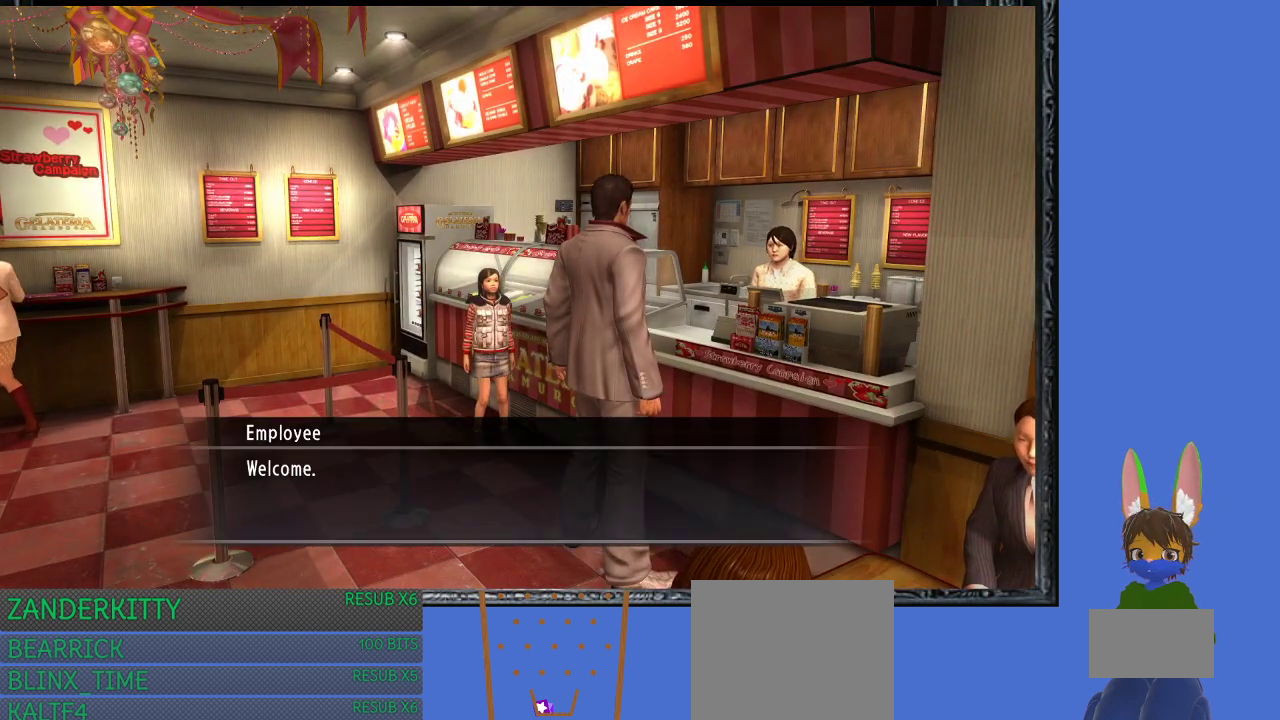
{"buttons": [], "left_stick": "center", "right_stick": "center", "events": [[367, "CROSS", "down"], [500, "CROSS", "up"]]}
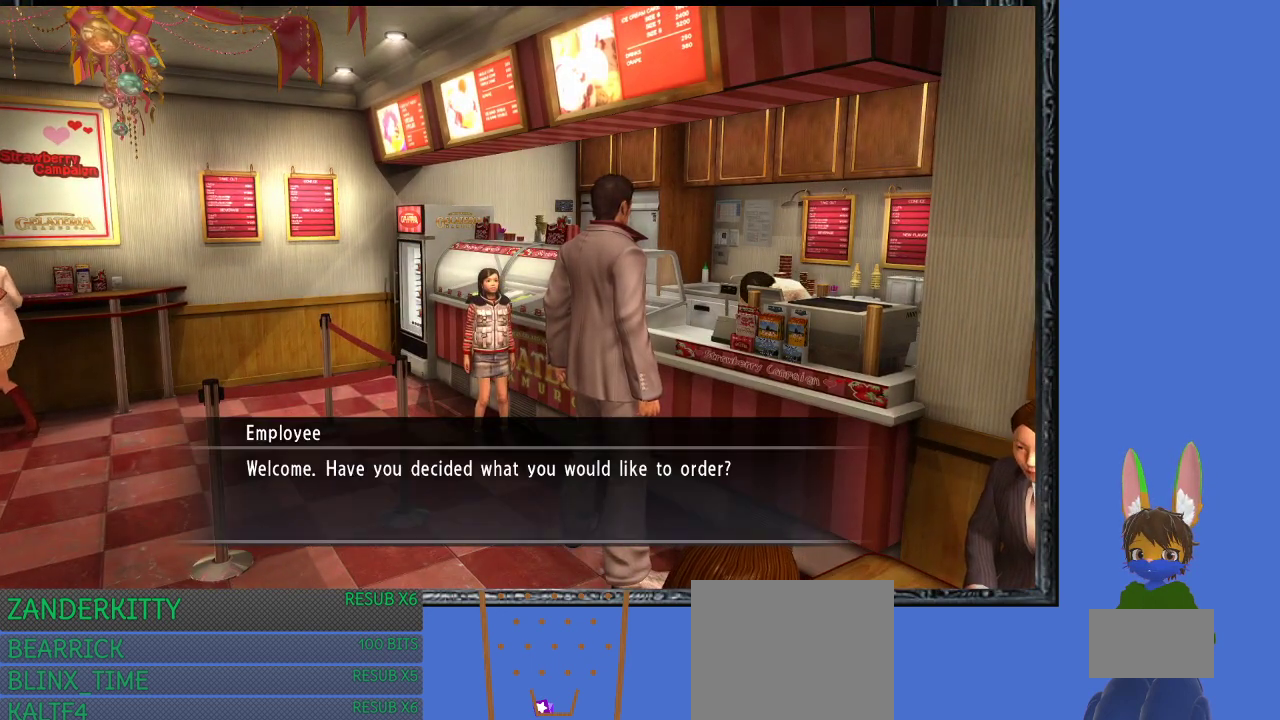
{"buttons": [], "left_stick": "center", "right_stick": "center", "events": []}
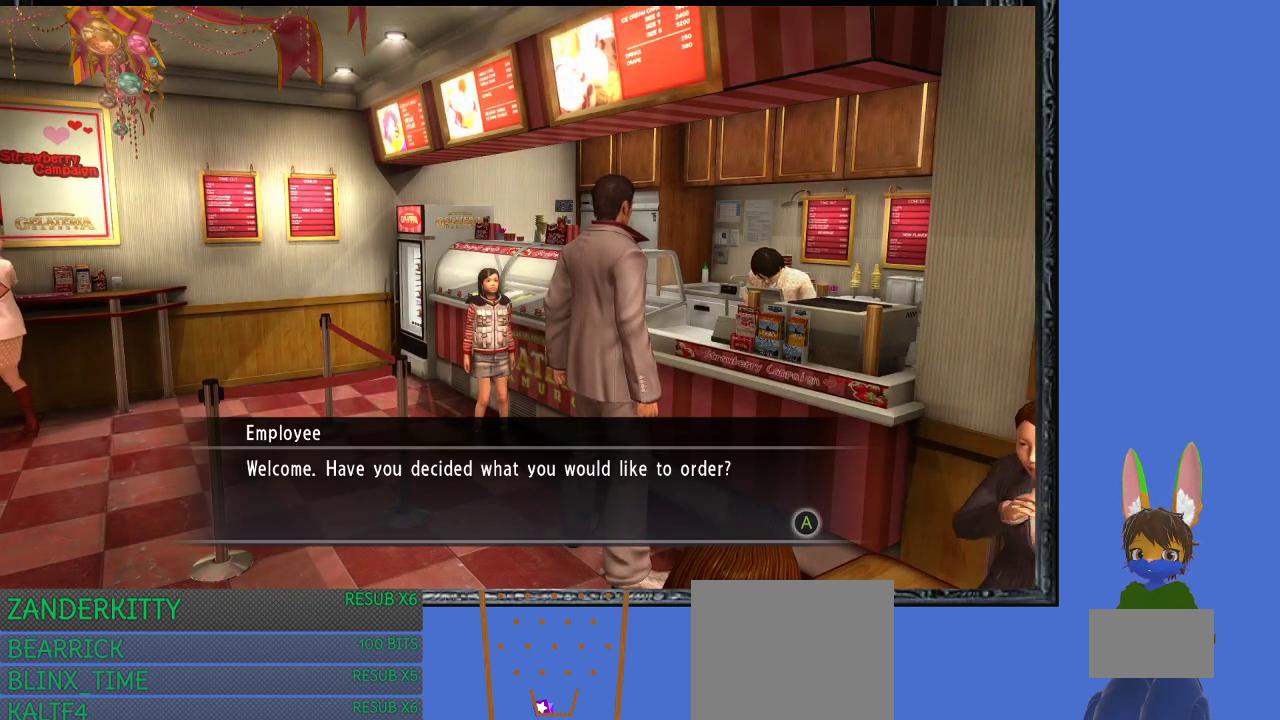
{"buttons": [], "left_stick": "center", "right_stick": "center", "events": [[100, "CROSS", "down"], [200, "CROSS", "up"]]}
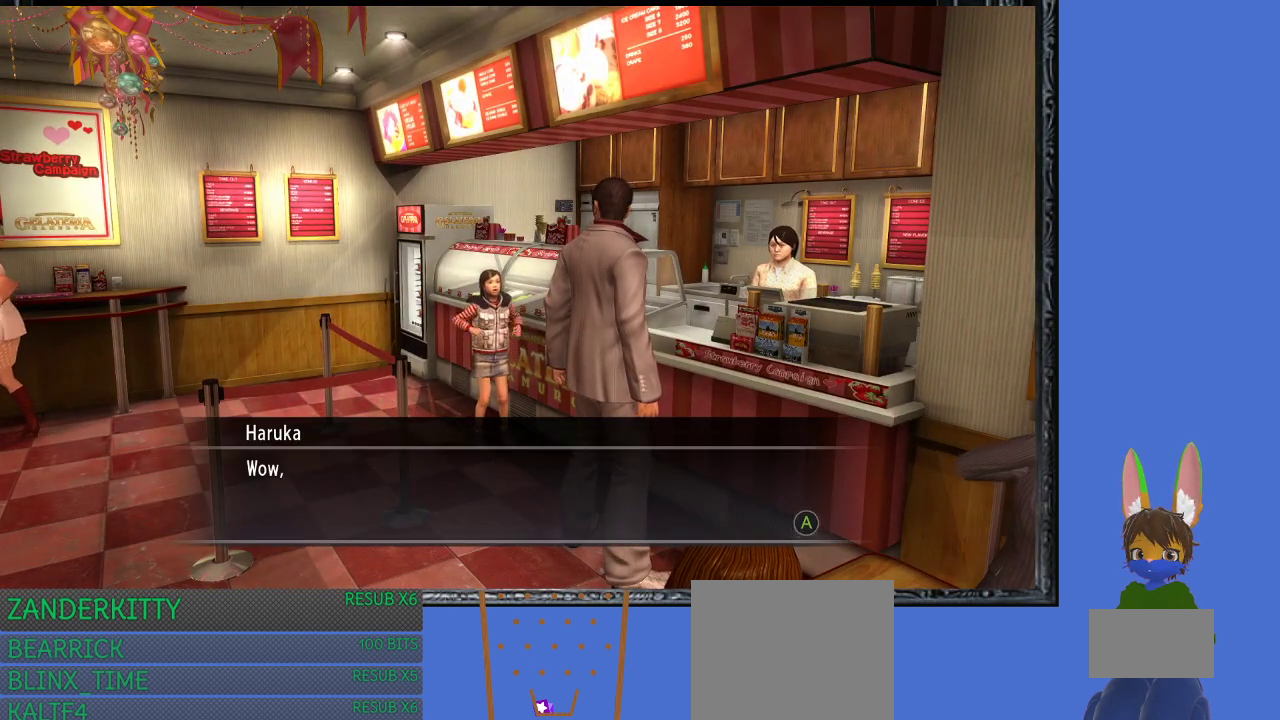
{"buttons": [], "left_stick": "center", "right_stick": "center", "events": [[367, "CROSS", "down"], [467, "CROSS", "up"]]}
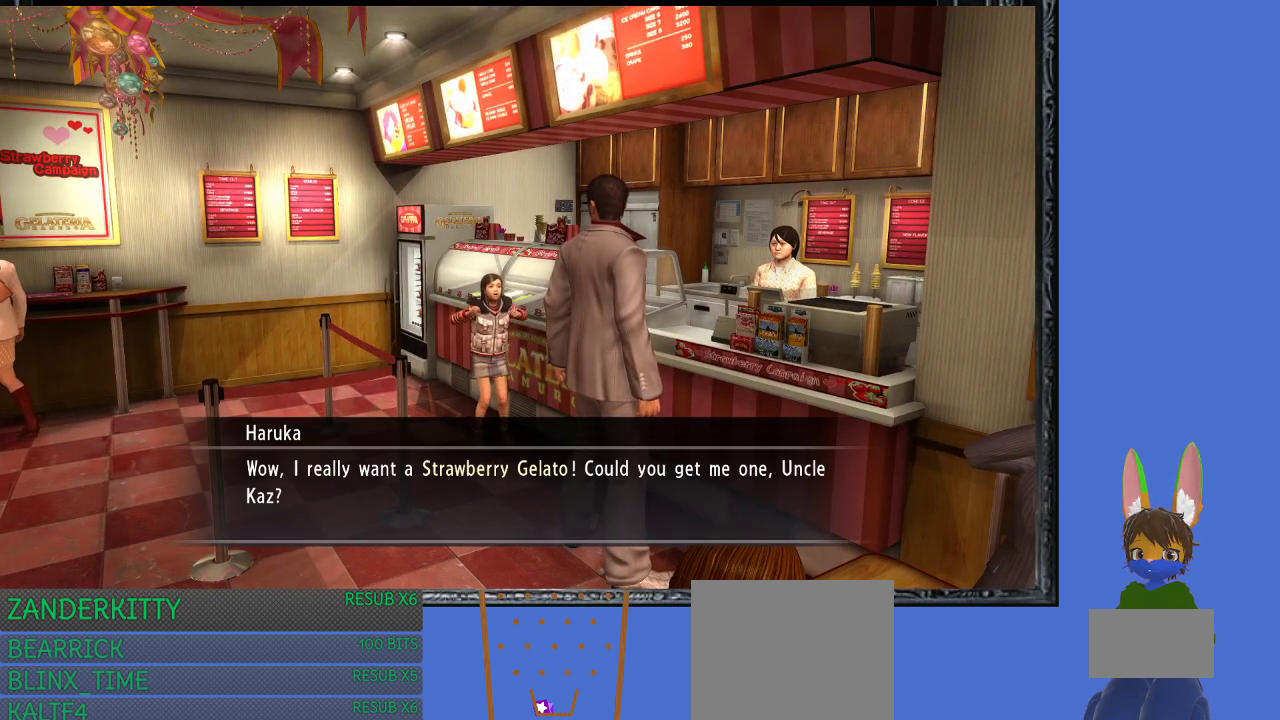
{"buttons": [], "left_stick": "center", "right_stick": "center", "events": []}
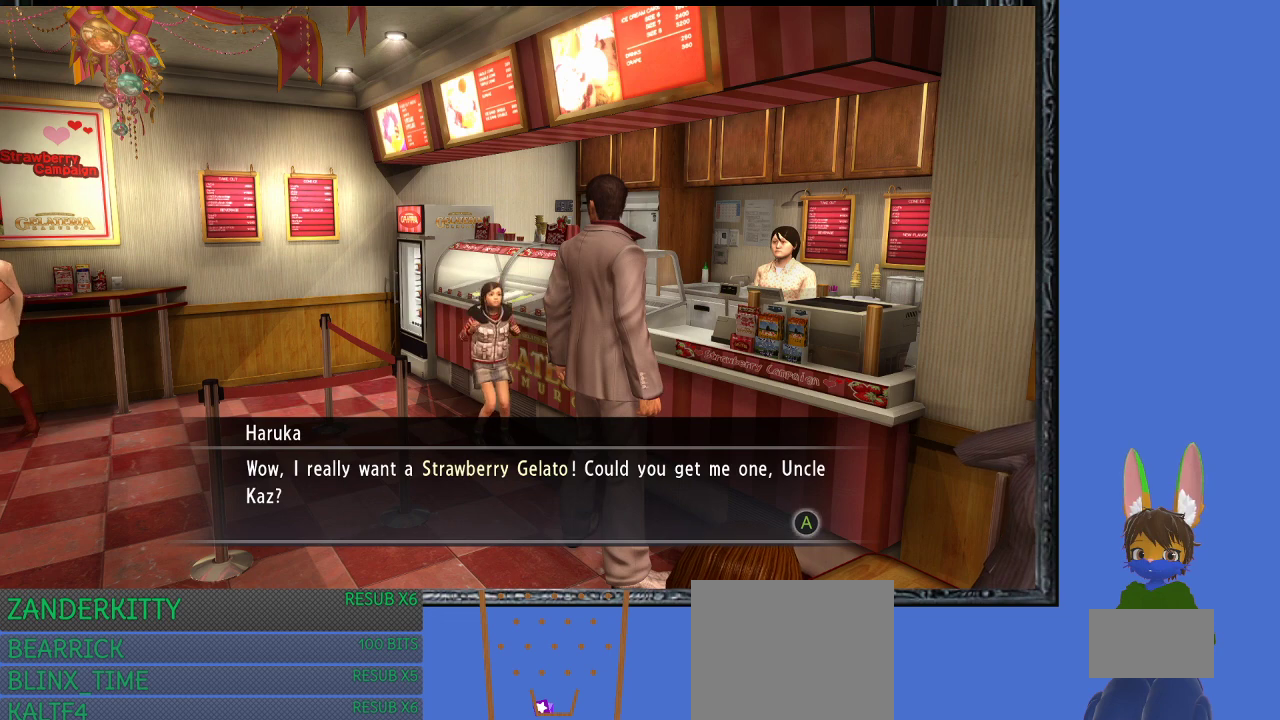
{"buttons": [], "left_stick": "center", "right_stick": "center", "events": []}
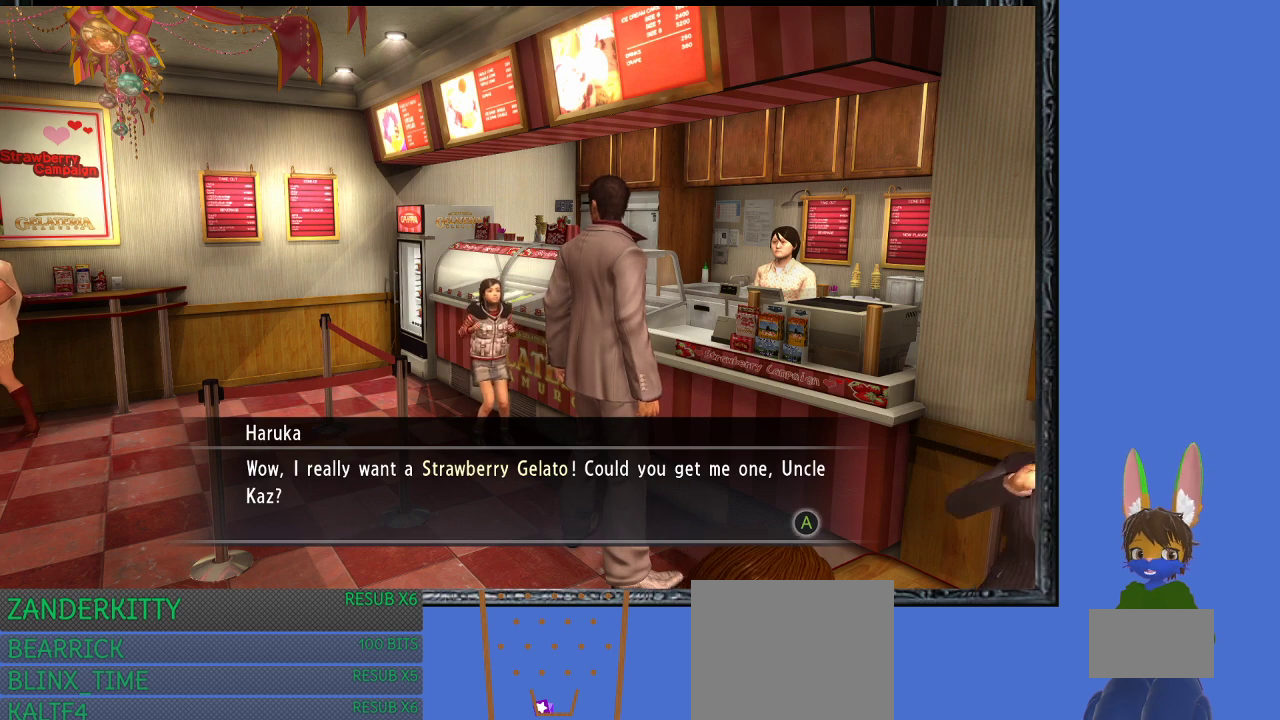
{"buttons": [], "left_stick": "center", "right_stick": "center", "events": [[133, "CROSS", "down"], [233, "CROSS", "up"]]}
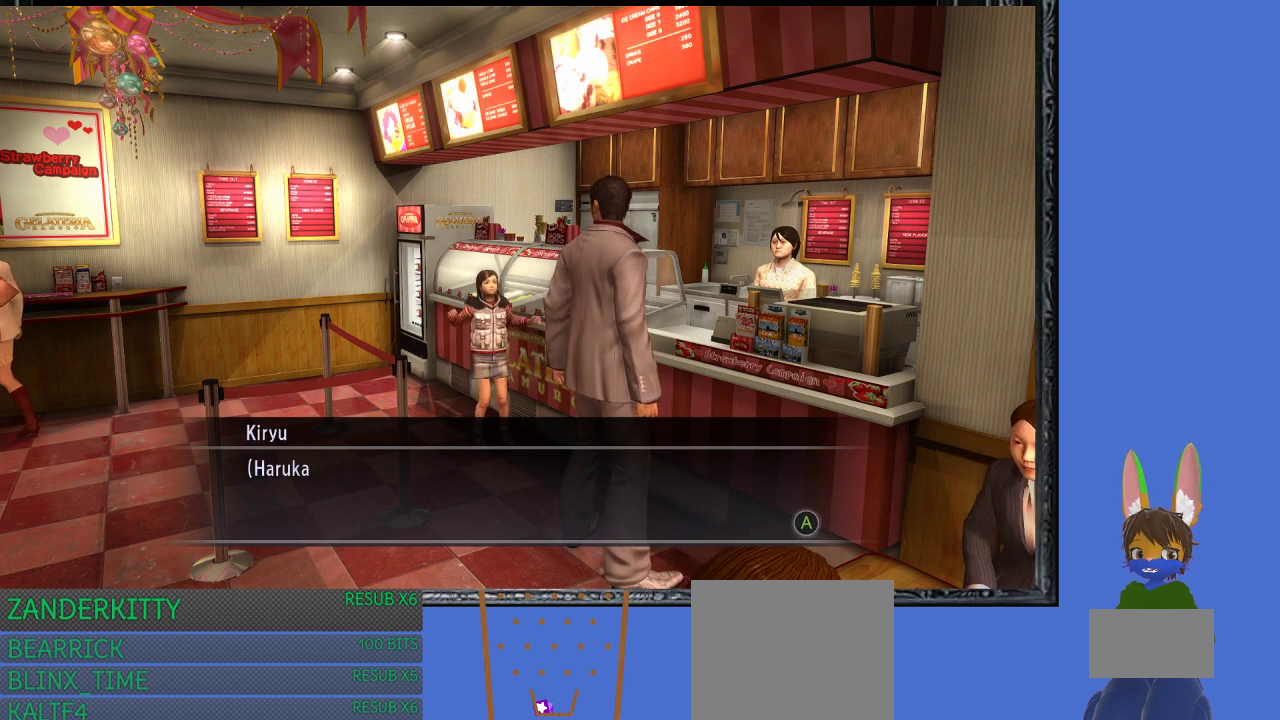
{"buttons": [], "left_stick": "center", "right_stick": "center", "events": []}
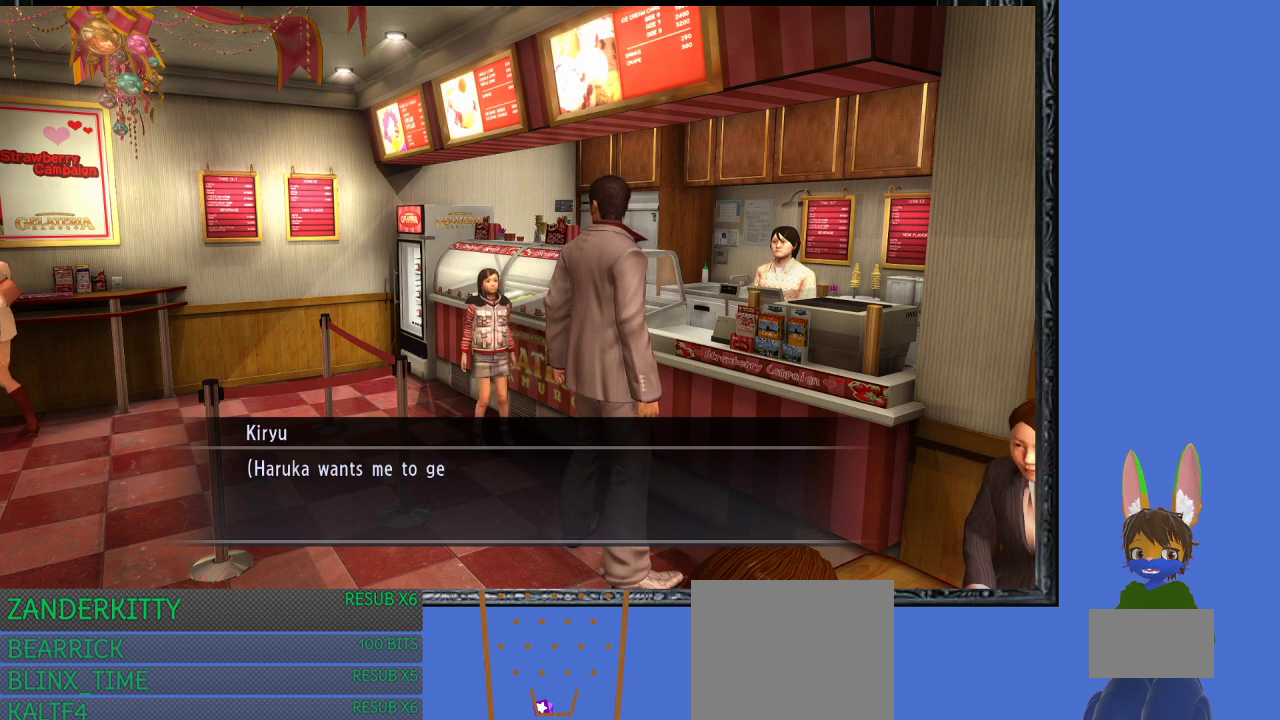
{"buttons": [], "left_stick": "center", "right_stick": "center", "events": [[200, "CROSS", "down"], [333, "CROSS", "up"]]}
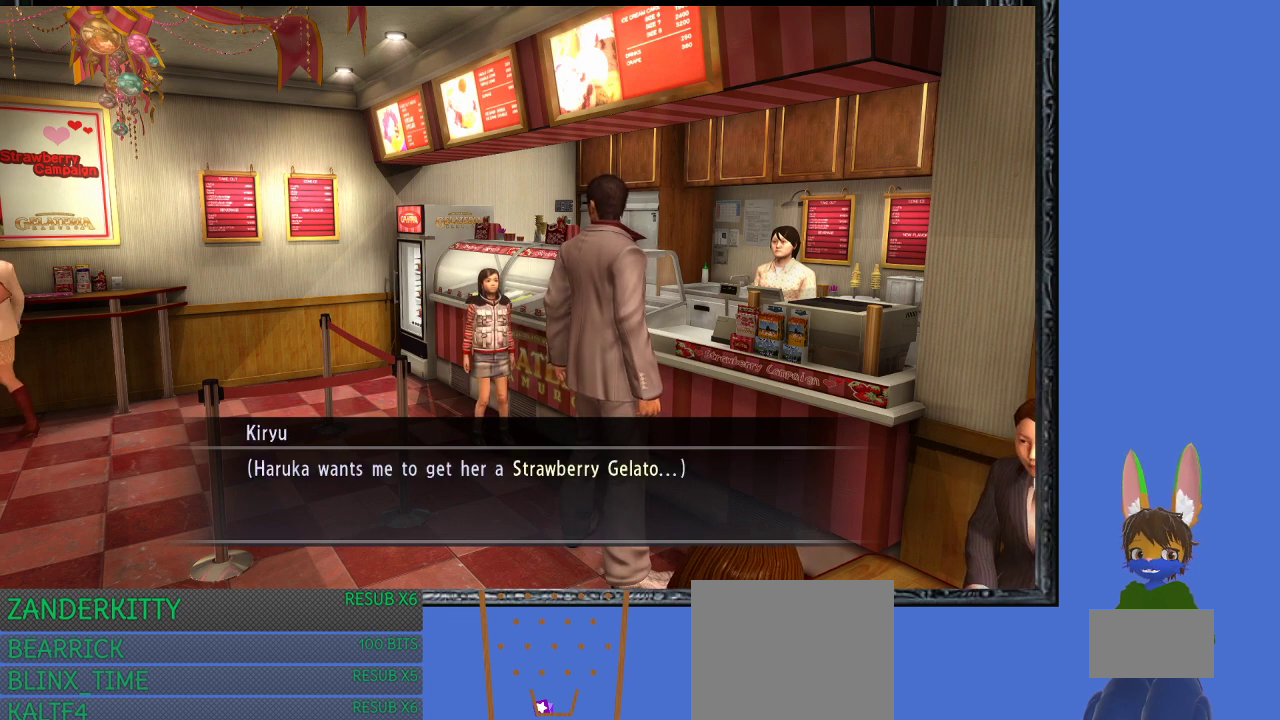
{"buttons": [], "left_stick": "center", "right_stick": "center", "events": [[200, "CROSS", "down"], [267, "CROSS", "up"]]}
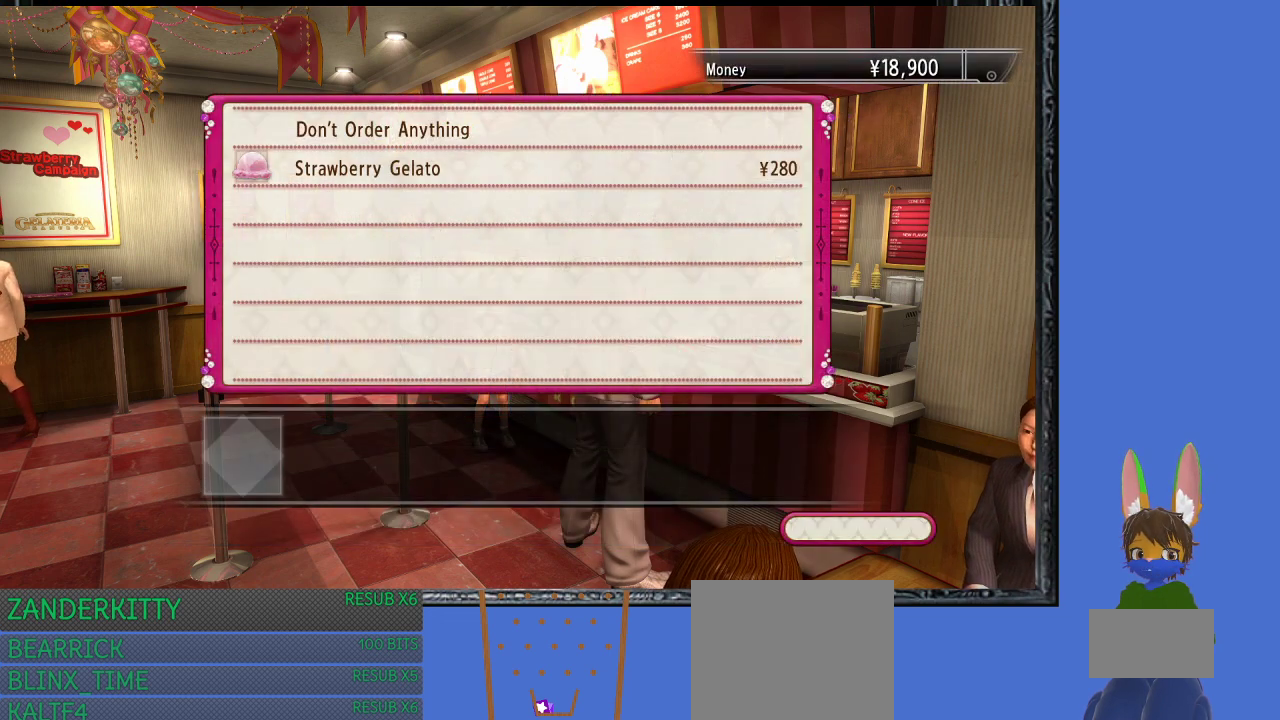
{"buttons": [], "left_stick": "center", "right_stick": "center", "events": [[333, "left_stick", "down"], [500, "left_stick", "center"]]}